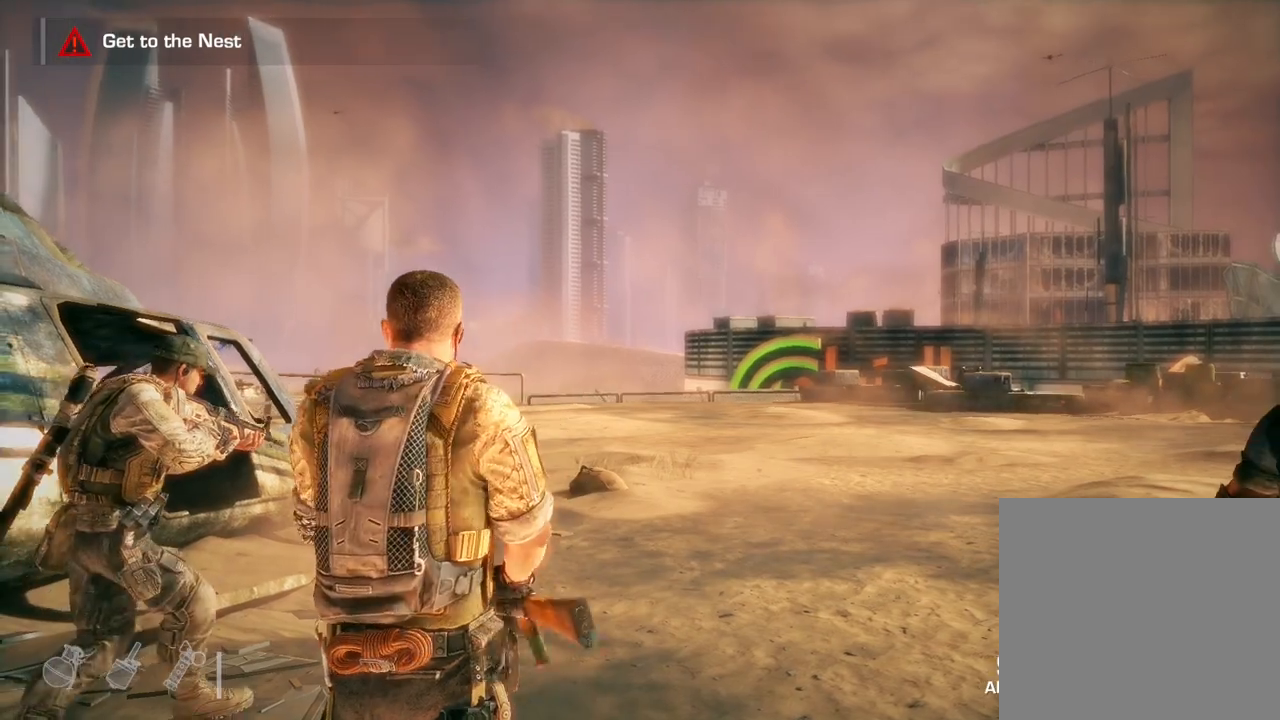
Gameplay with a controller (Xbox layout); each line is a JSON object with the inputs held at the frame after it. "events" lists button and stick changes between this image and that frame as [ms after this image, input, new state], when the widget could be followed in between.
{"buttons": [], "left_stick": "up", "right_stick": "center", "events": [[450, "left_stick", "up"]]}
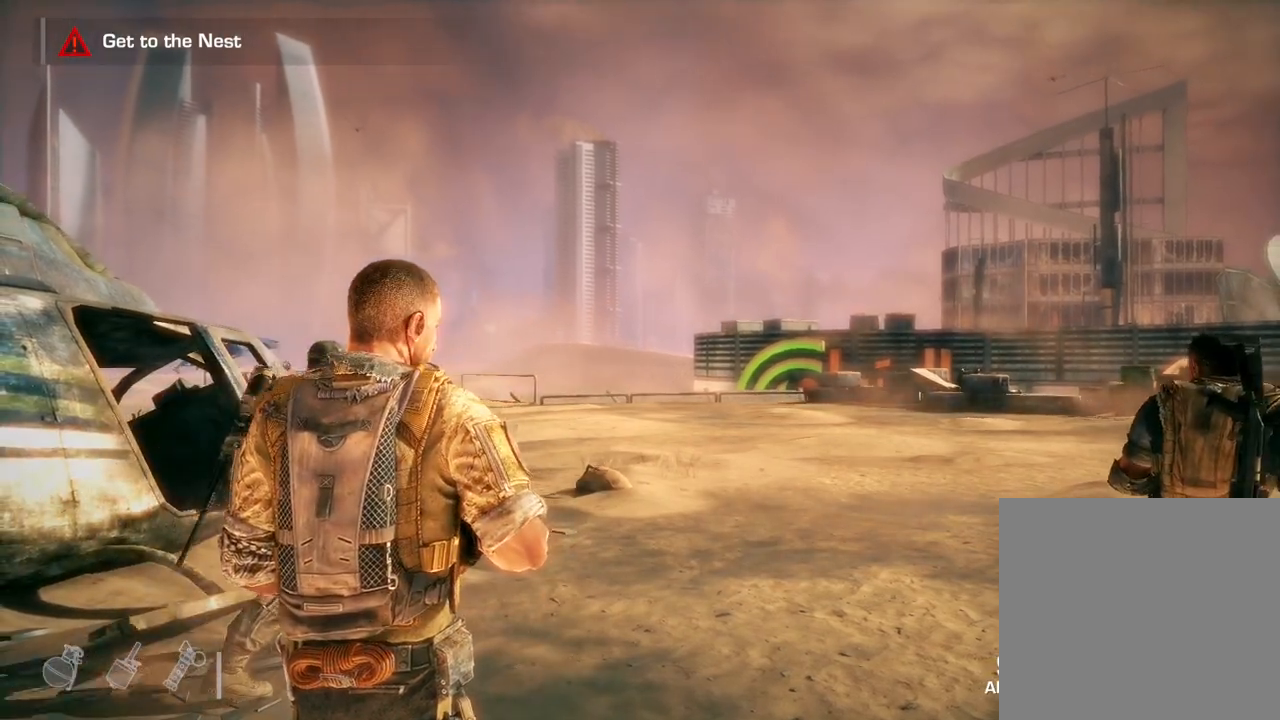
{"buttons": [], "left_stick": "up", "right_stick": "right", "events": [[67, "right_stick", "right"]]}
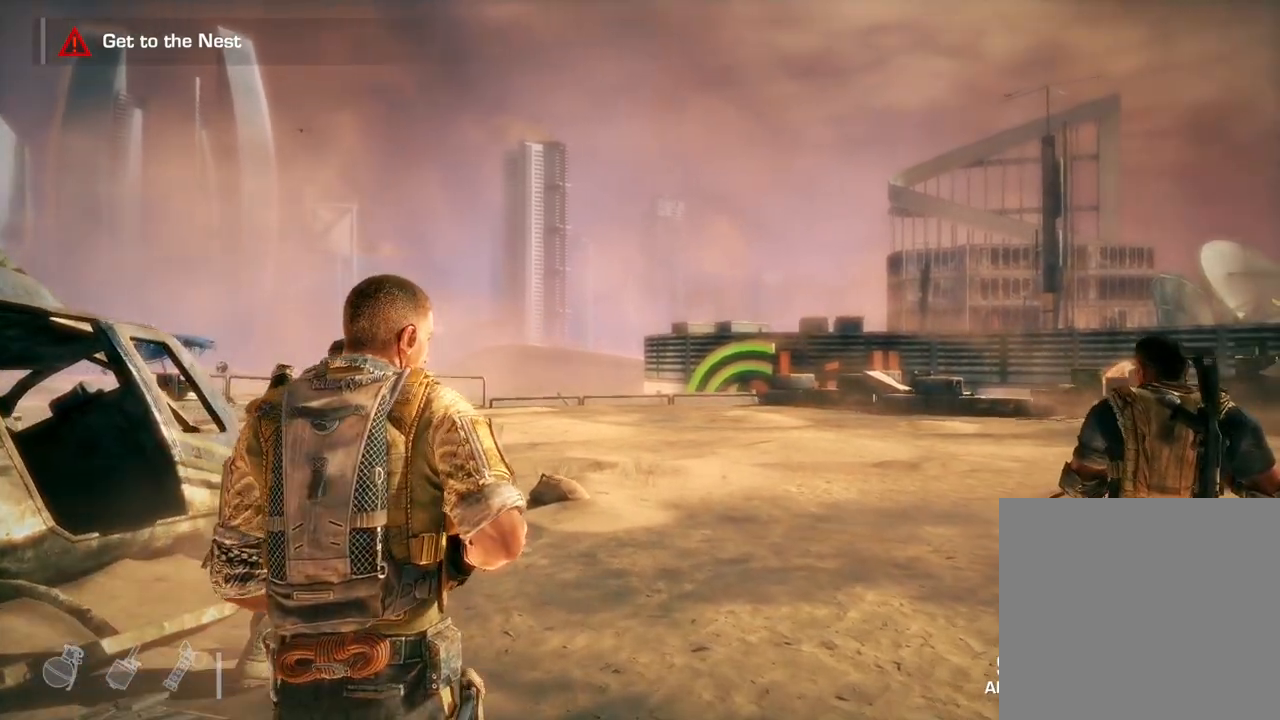
{"buttons": [], "left_stick": "up", "right_stick": "right", "events": []}
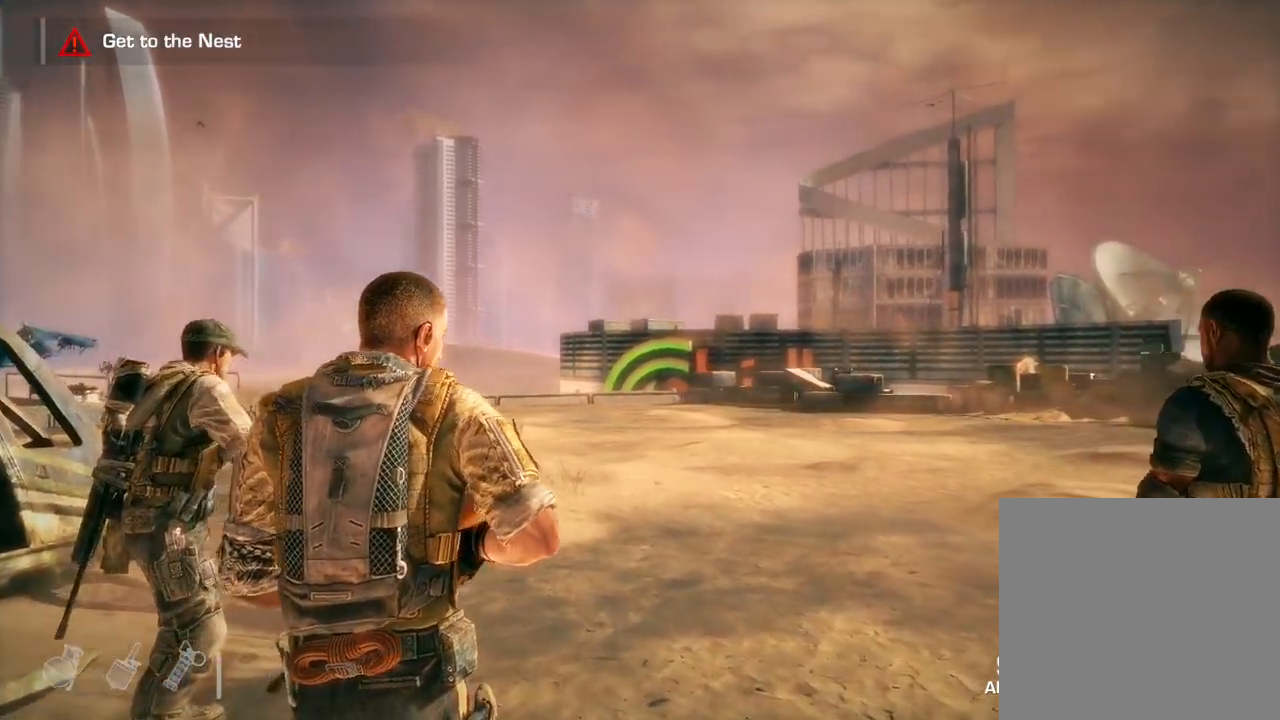
{"buttons": [], "left_stick": "up", "right_stick": "right", "events": [[133, "right_stick", "center"], [250, "left_stick", "center"], [417, "left_stick", "up"], [433, "right_stick", "right"]]}
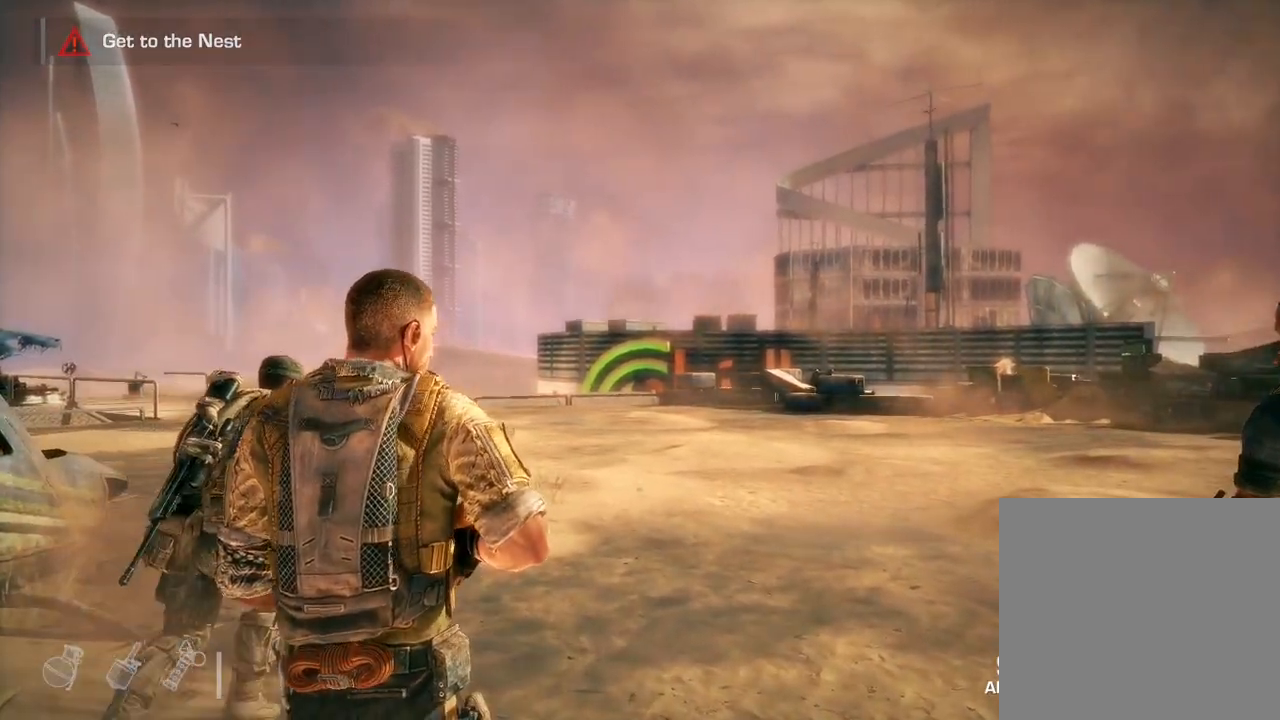
{"buttons": [], "left_stick": "up", "right_stick": "center", "events": [[117, "right_stick", "down-right"], [250, "right_stick", "center"]]}
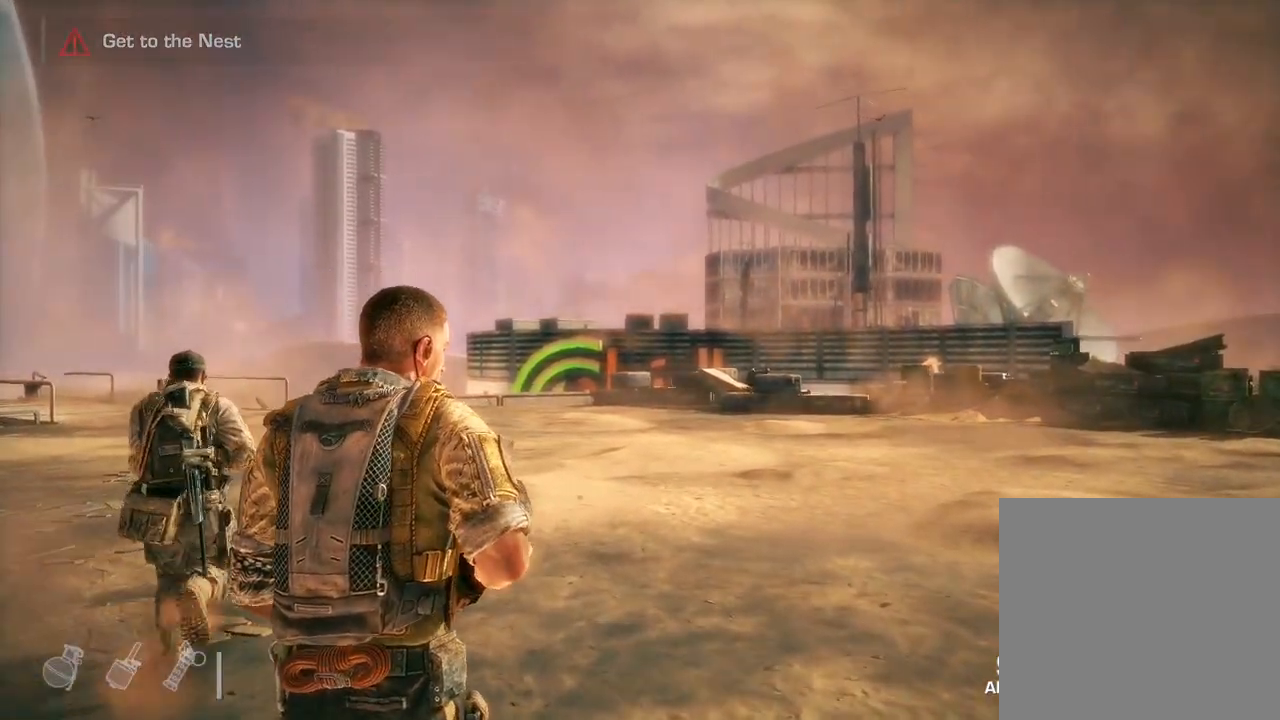
{"buttons": [], "left_stick": "up", "right_stick": "down-left", "events": [[317, "right_stick", "down-left"]]}
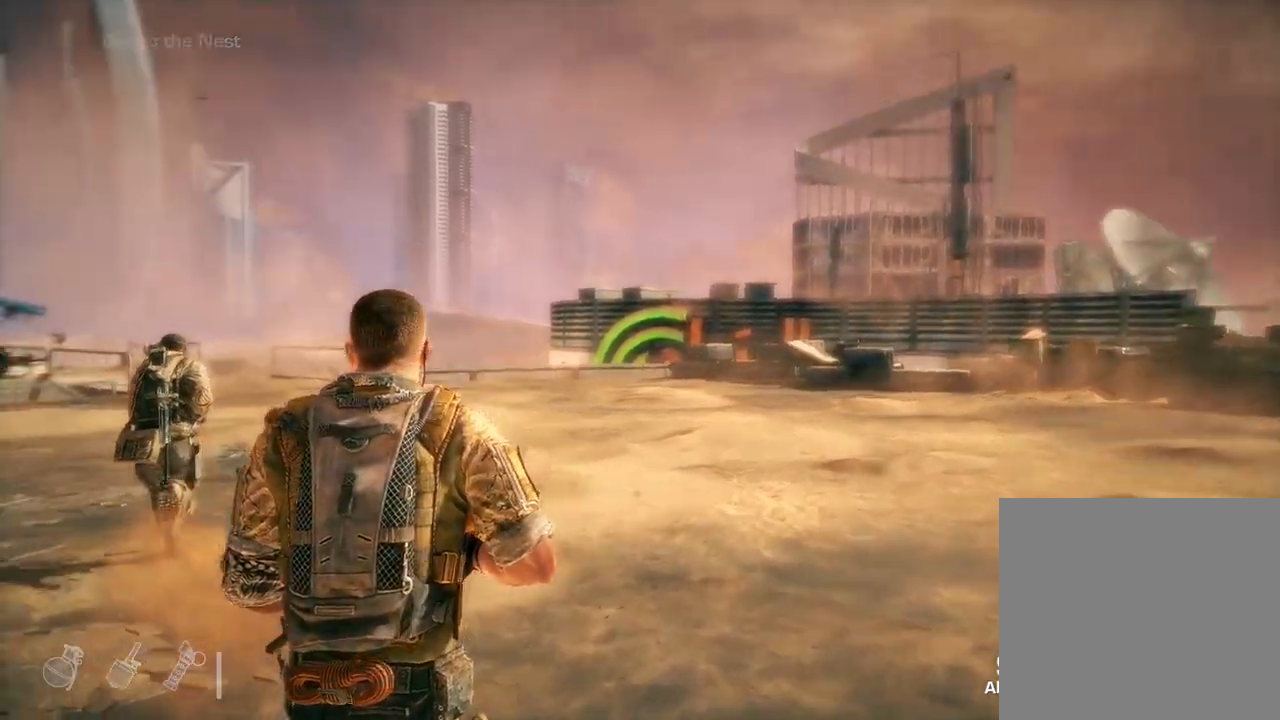
{"buttons": [], "left_stick": "up", "right_stick": "center", "events": [[67, "right_stick", "center"]]}
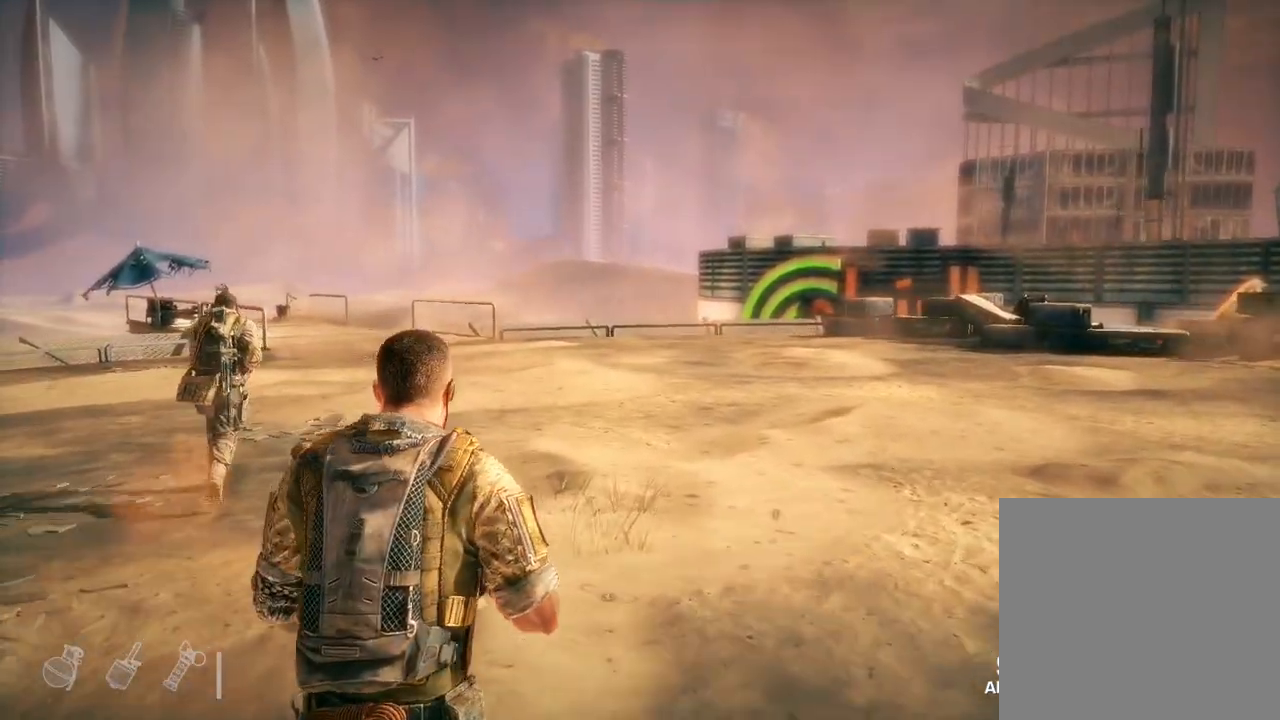
{"buttons": [], "left_stick": "up", "right_stick": "center", "events": []}
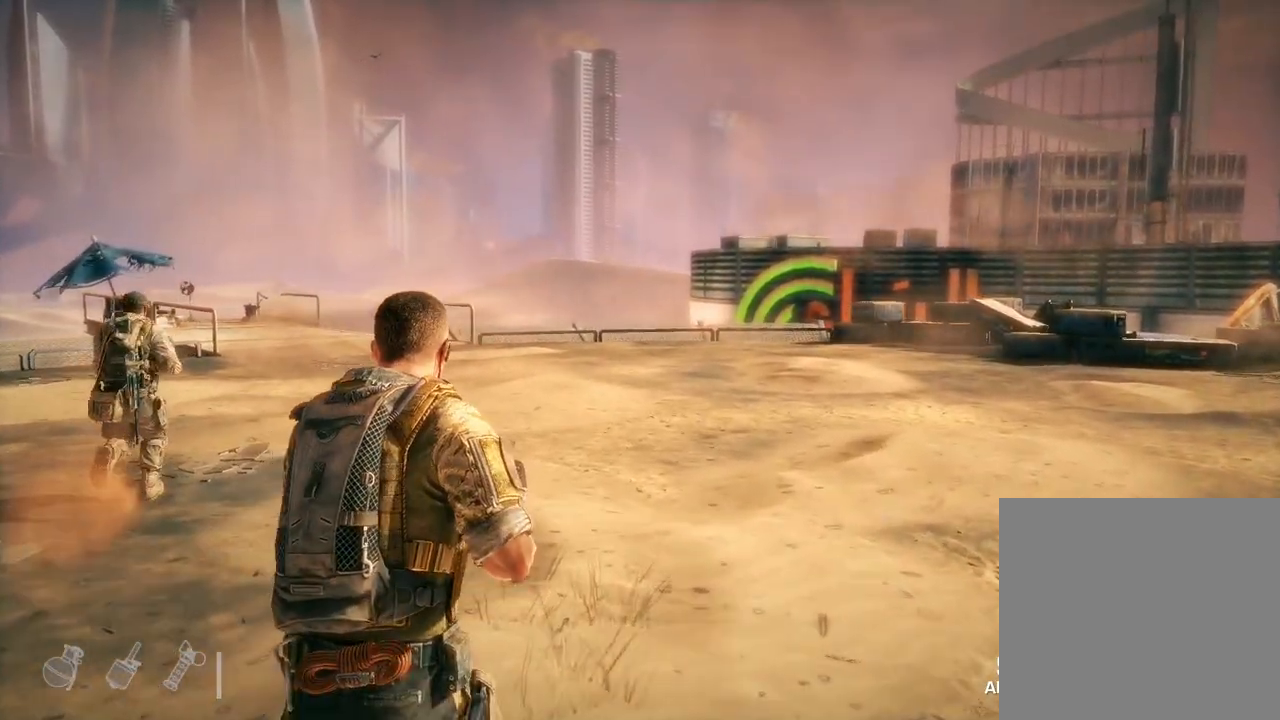
{"buttons": [], "left_stick": "up", "right_stick": "center", "events": [[183, "right_stick", "left"], [500, "right_stick", "center"]]}
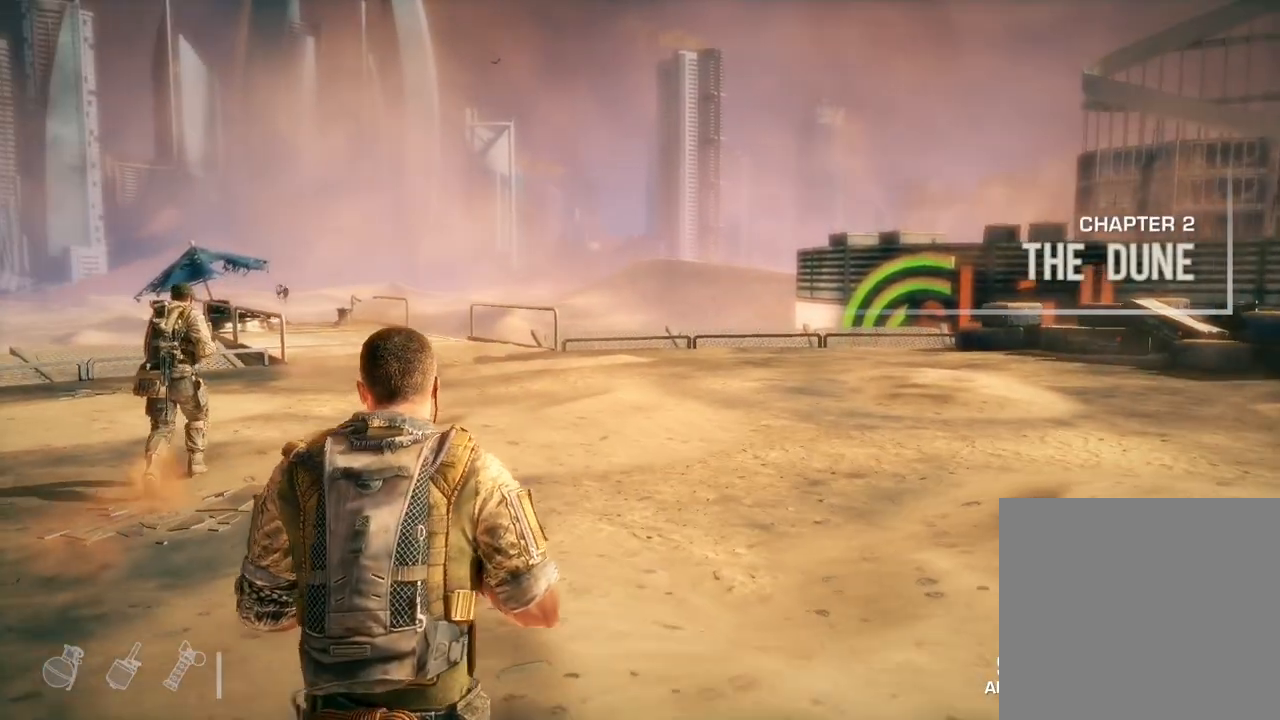
{"buttons": [], "left_stick": "up", "right_stick": "left", "events": [[200, "right_stick", "left"]]}
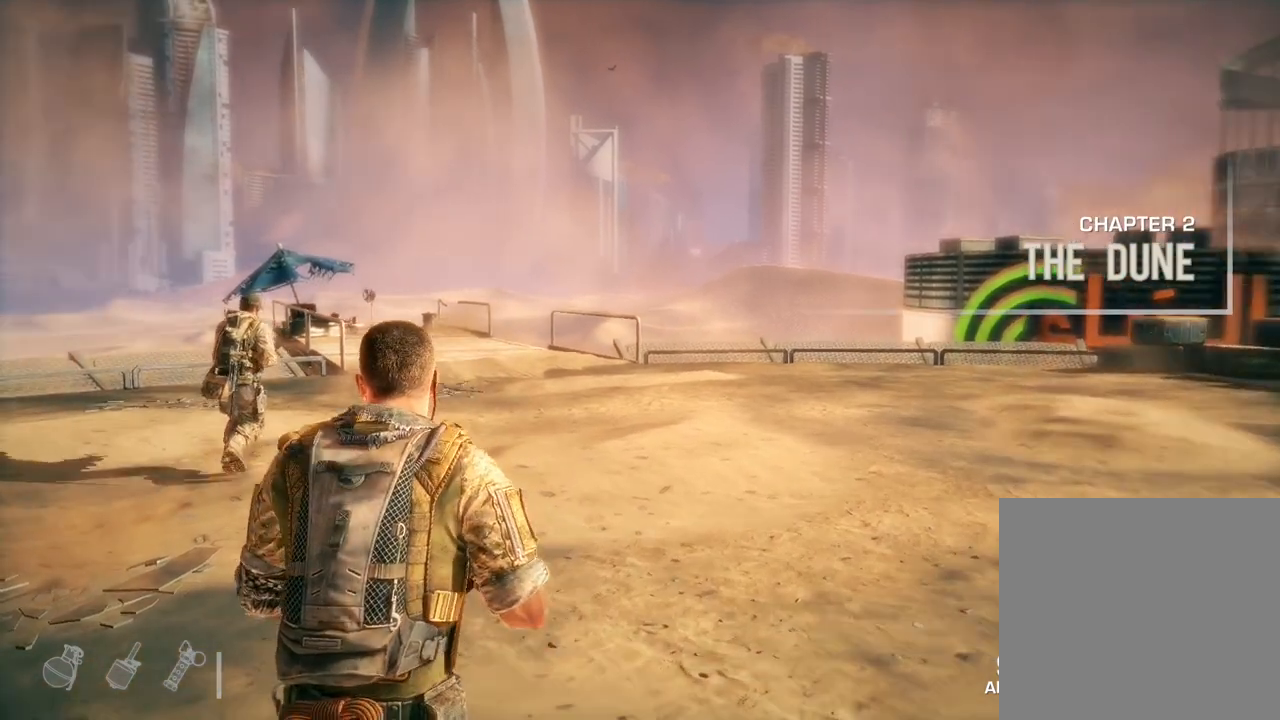
{"buttons": [], "left_stick": "up", "right_stick": "down-left", "events": [[33, "right_stick", "center"], [267, "right_stick", "left"], [450, "right_stick", "down-left"]]}
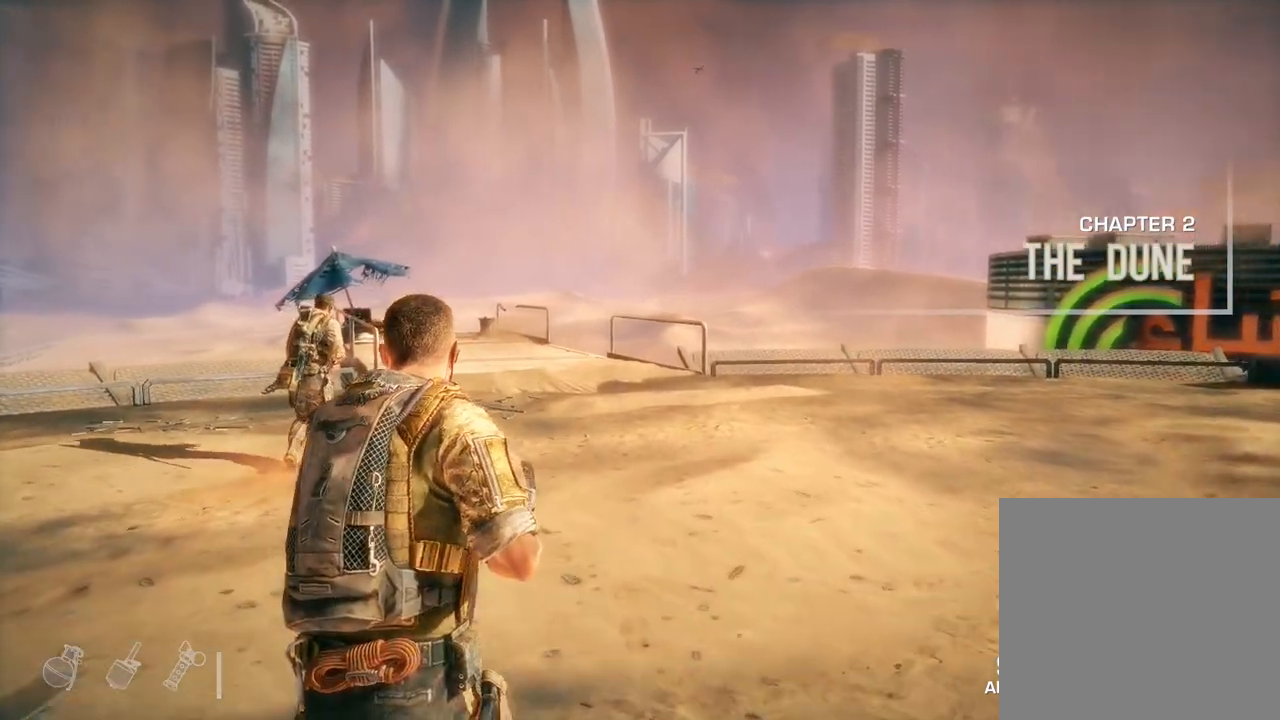
{"buttons": [], "left_stick": "up", "right_stick": "center", "events": [[67, "right_stick", "center"]]}
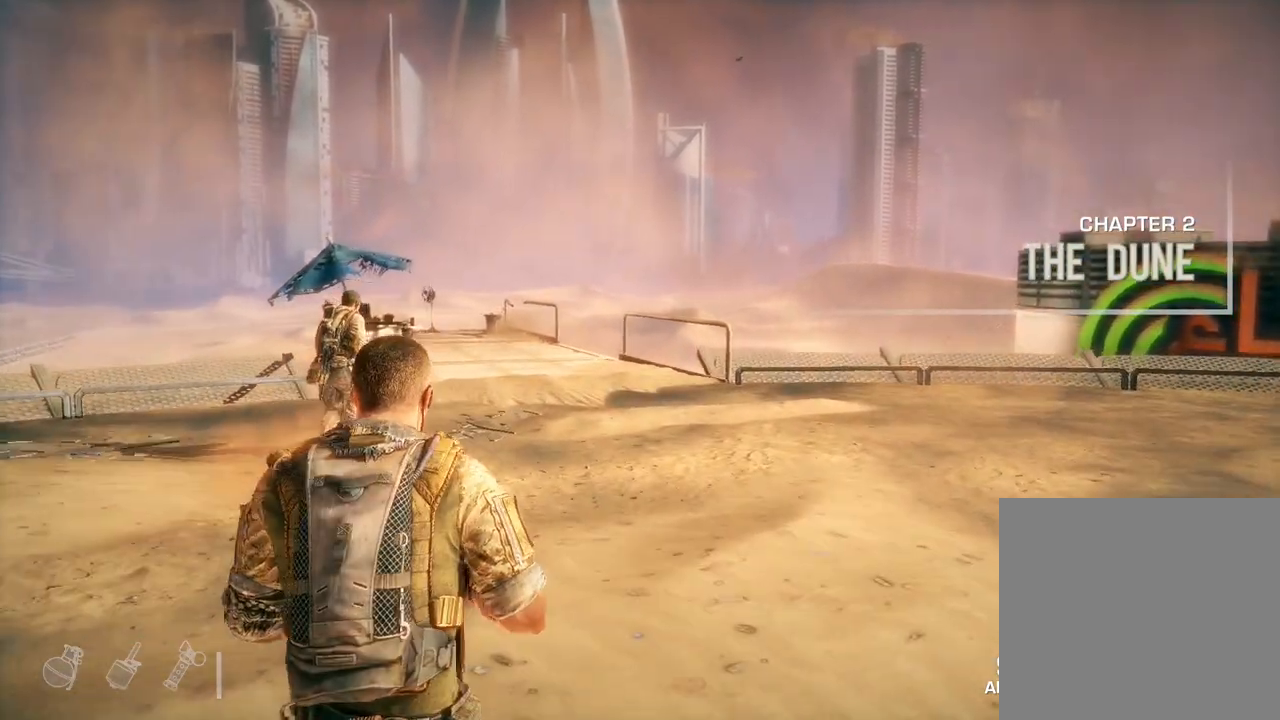
{"buttons": [], "left_stick": "up", "right_stick": "center", "events": [[17, "right_stick", "left"], [217, "right_stick", "center"]]}
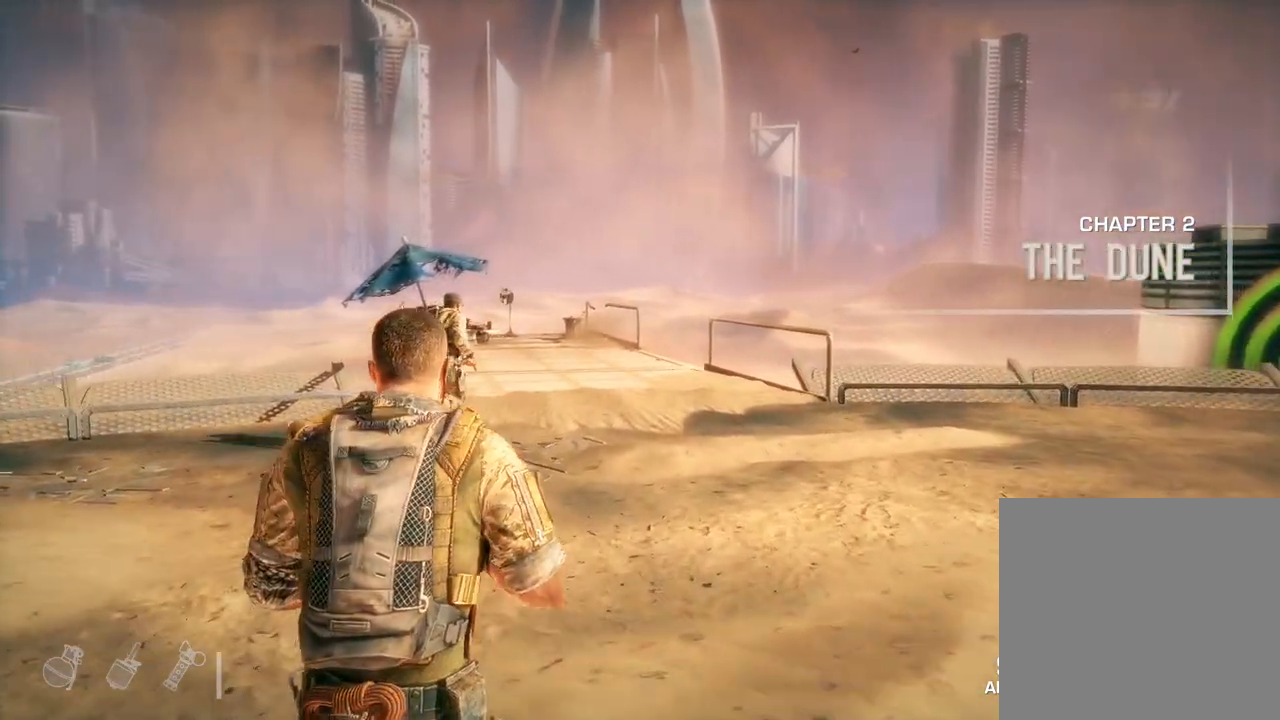
{"buttons": [], "left_stick": "up", "right_stick": "center", "events": []}
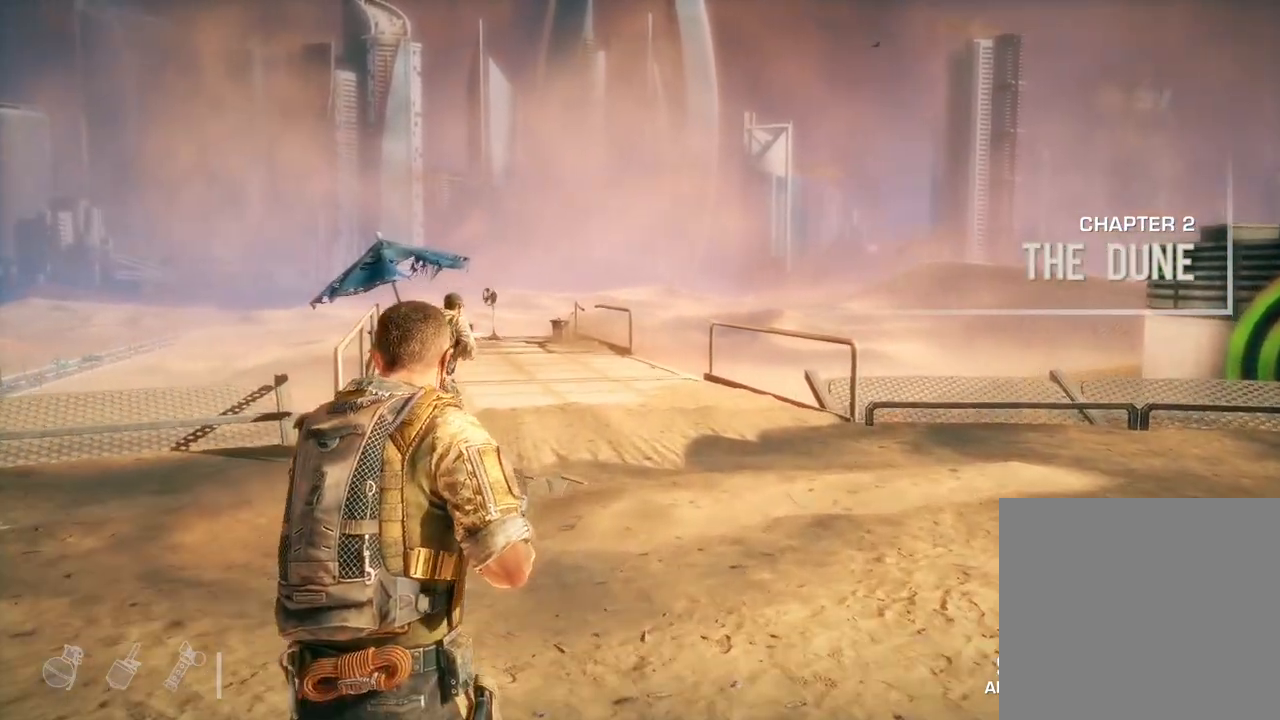
{"buttons": [], "left_stick": "up", "right_stick": "center", "events": []}
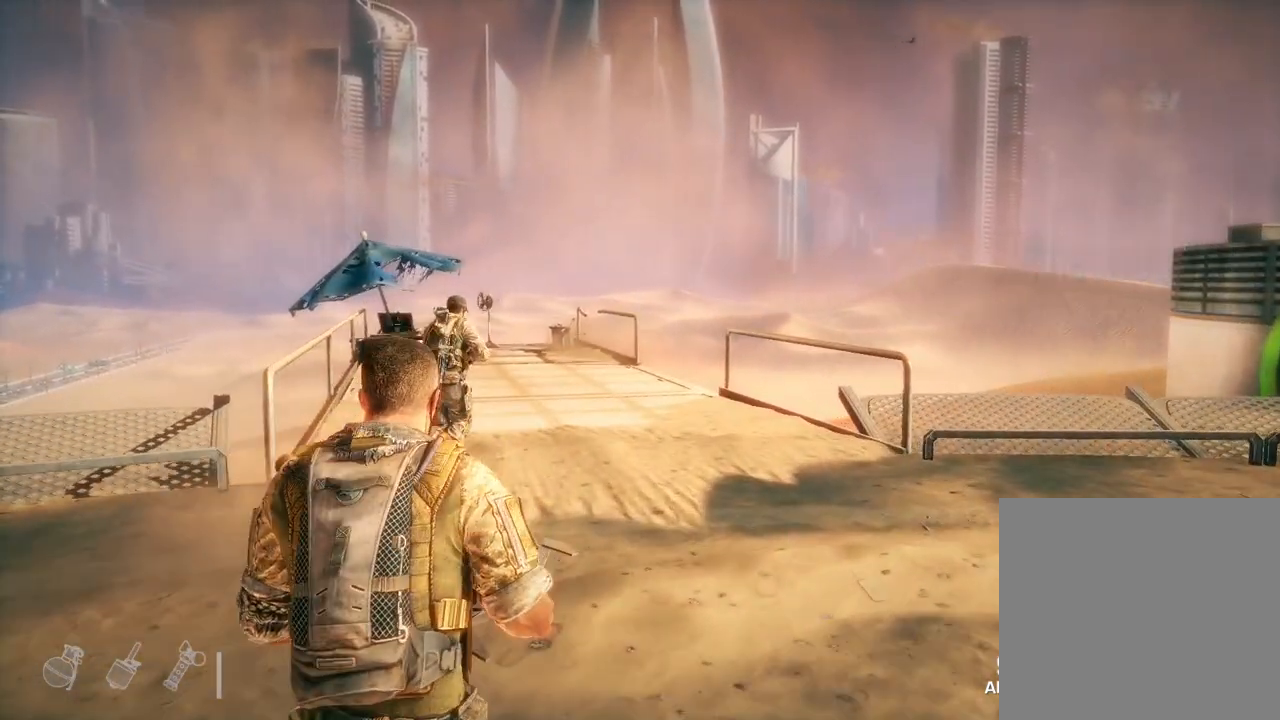
{"buttons": [], "left_stick": "up", "right_stick": "center", "events": [[50, "right_stick", "left"], [183, "right_stick", "center"]]}
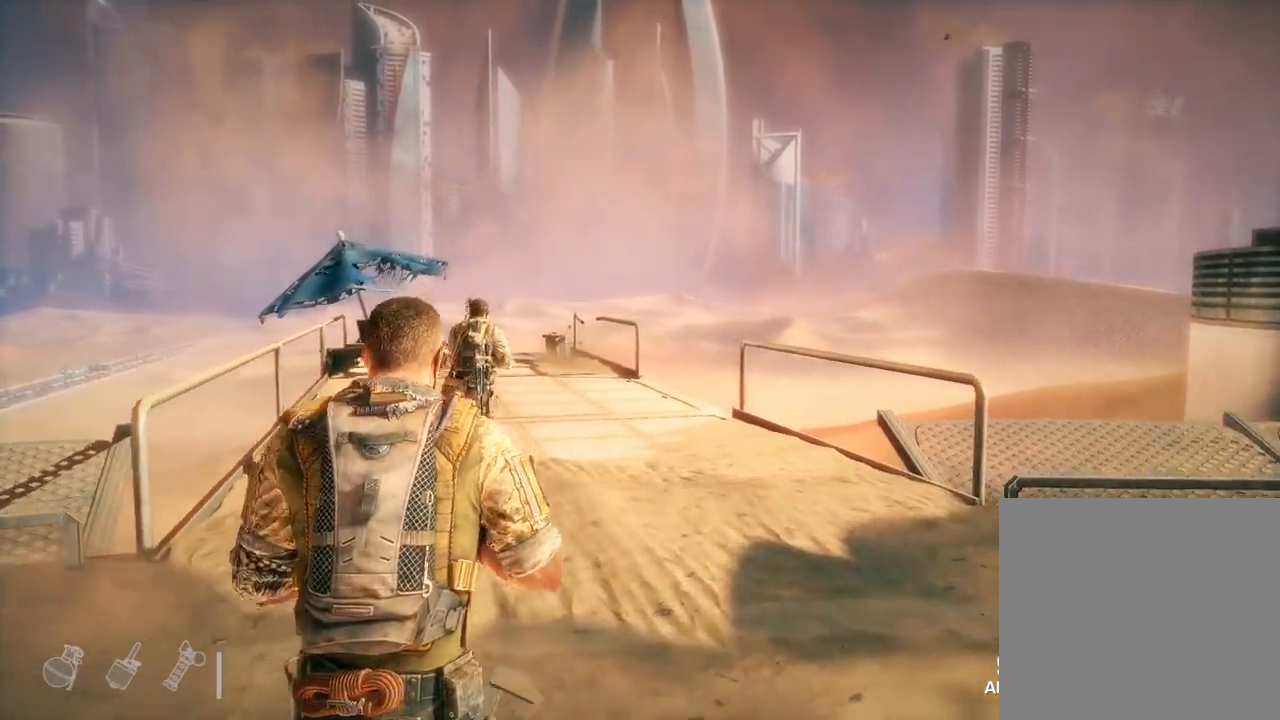
{"buttons": [], "left_stick": "up", "right_stick": "center", "events": [[83, "right_stick", "left"], [333, "right_stick", "center"]]}
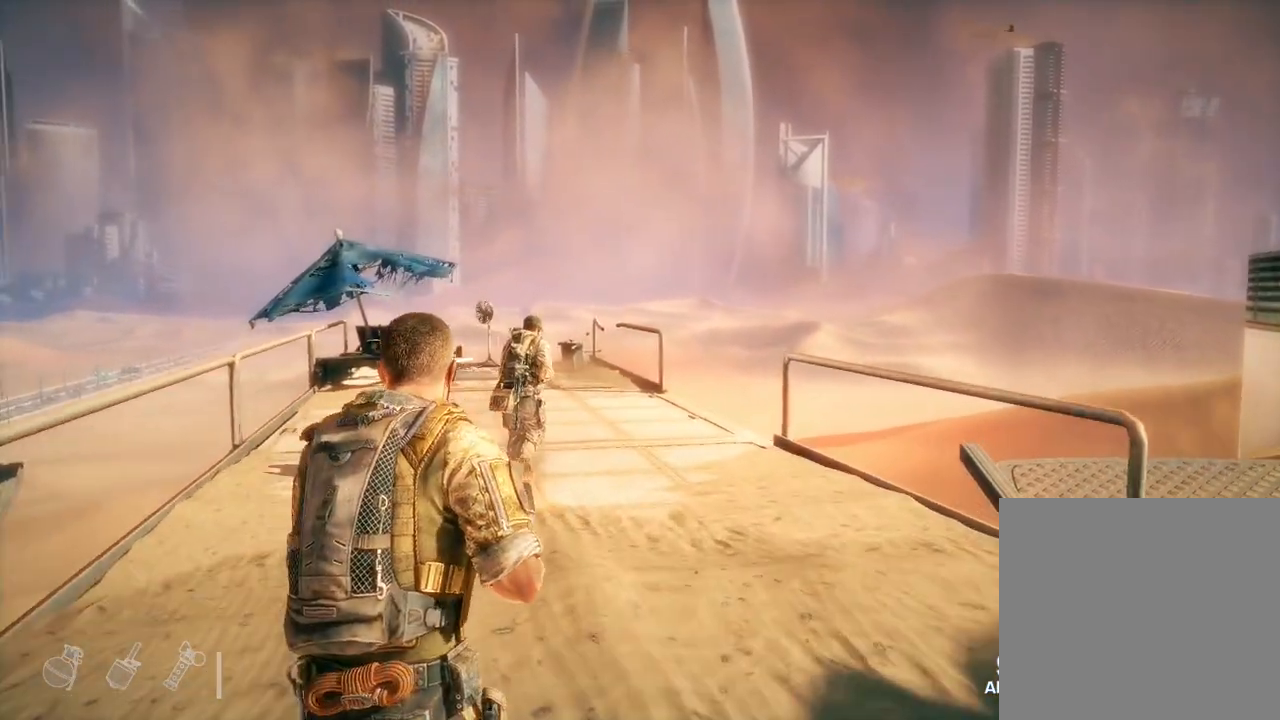
{"buttons": [], "left_stick": "up", "right_stick": "left", "events": [[283, "right_stick", "left"]]}
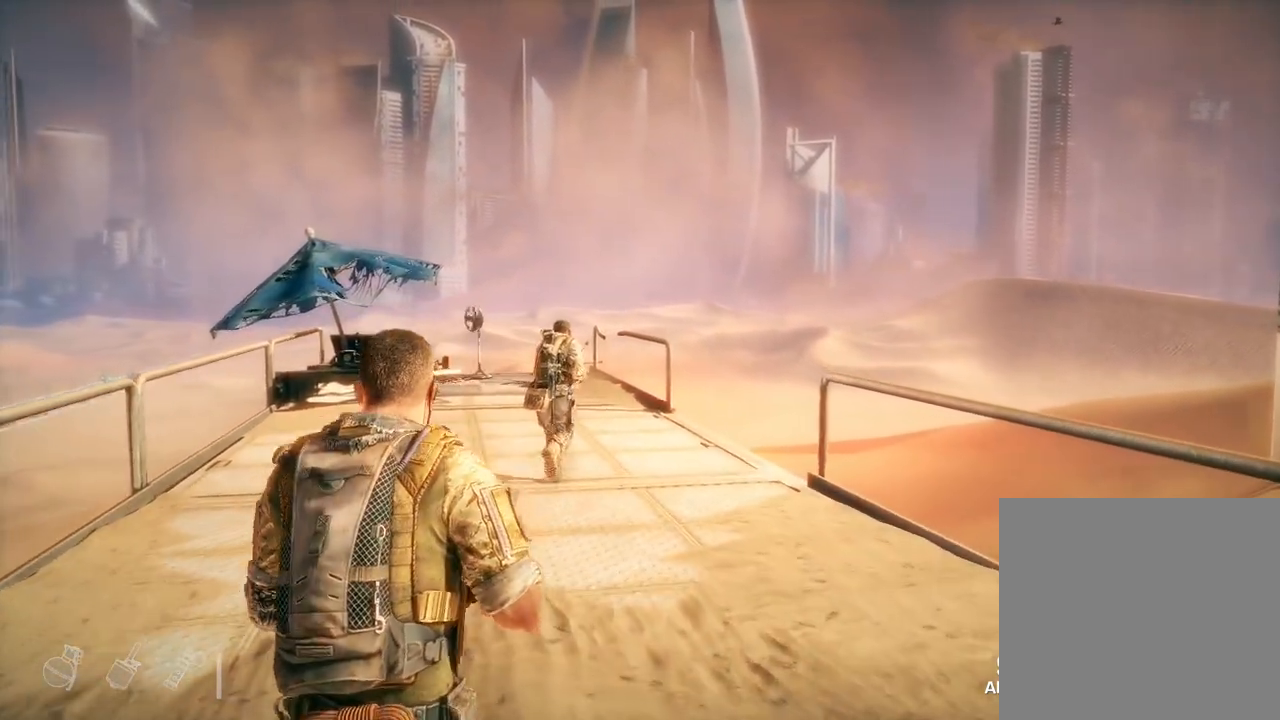
{"buttons": [], "left_stick": "up", "right_stick": "left", "events": []}
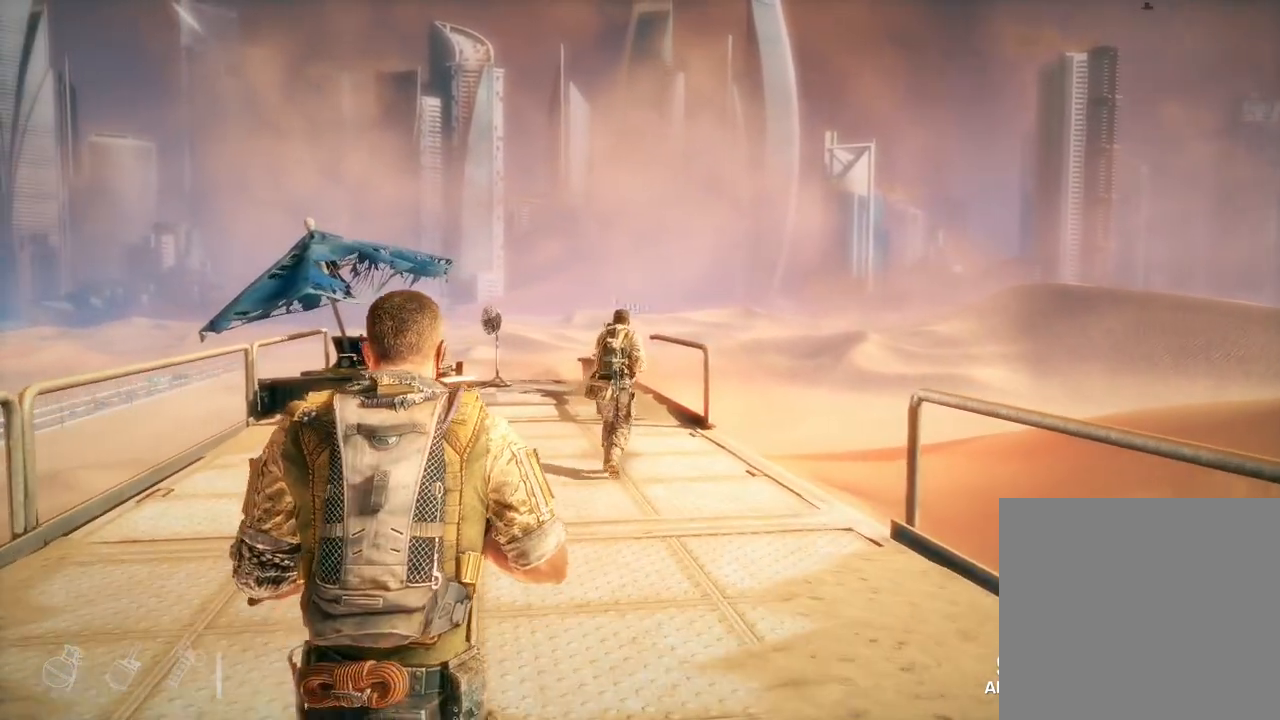
{"buttons": [], "left_stick": "up", "right_stick": "center", "events": [[67, "right_stick", "center"]]}
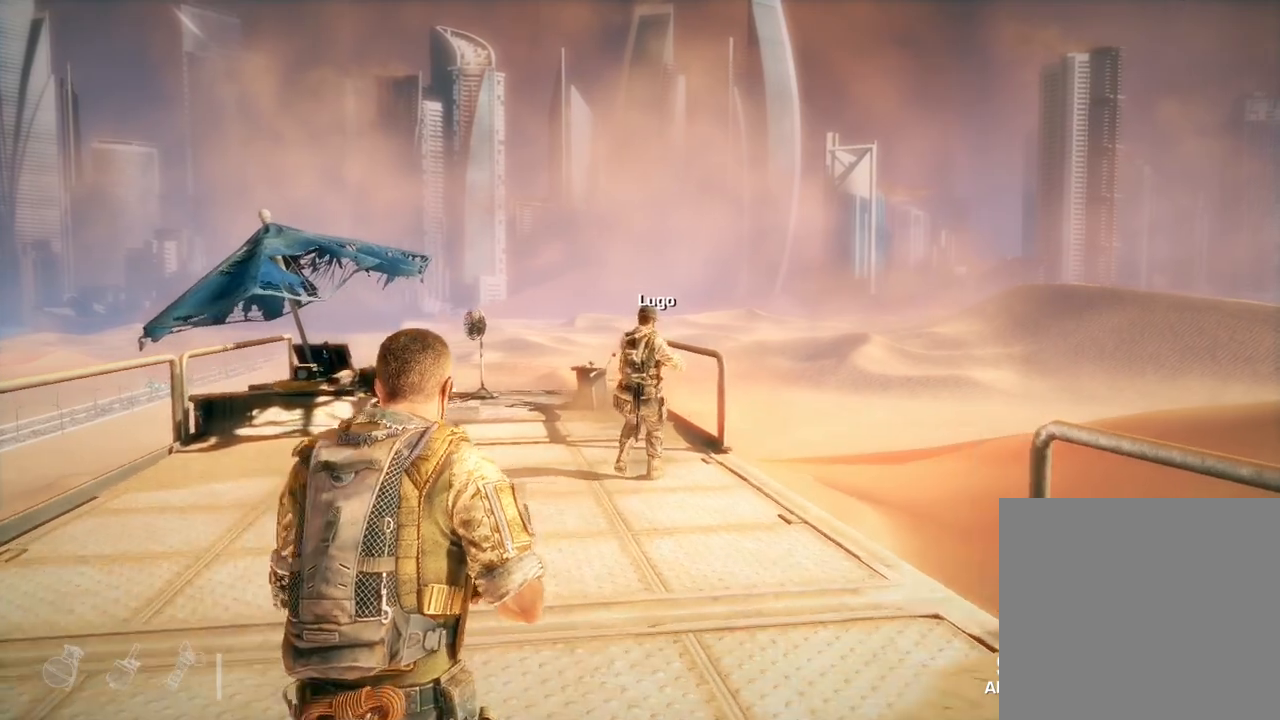
{"buttons": [], "left_stick": "up", "right_stick": "down", "events": [[33, "right_stick", "down"]]}
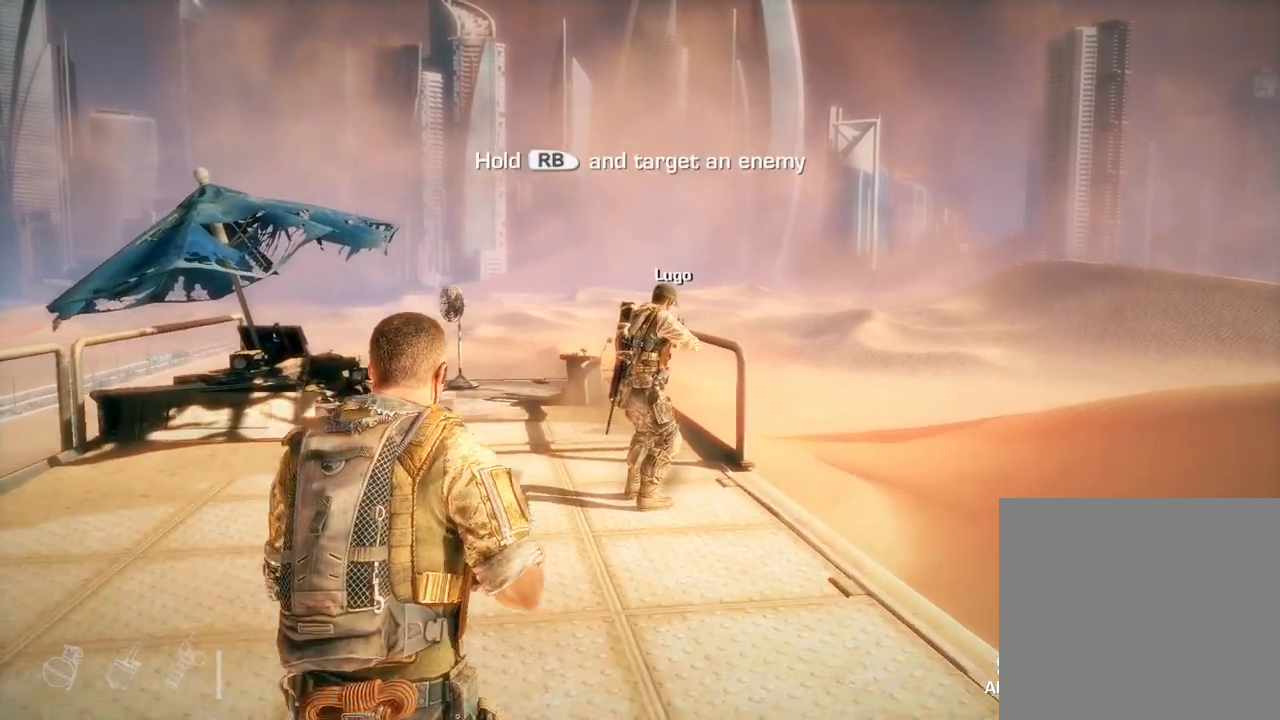
{"buttons": [], "left_stick": "up", "right_stick": "down-right", "events": [[83, "right_stick", "down-right"]]}
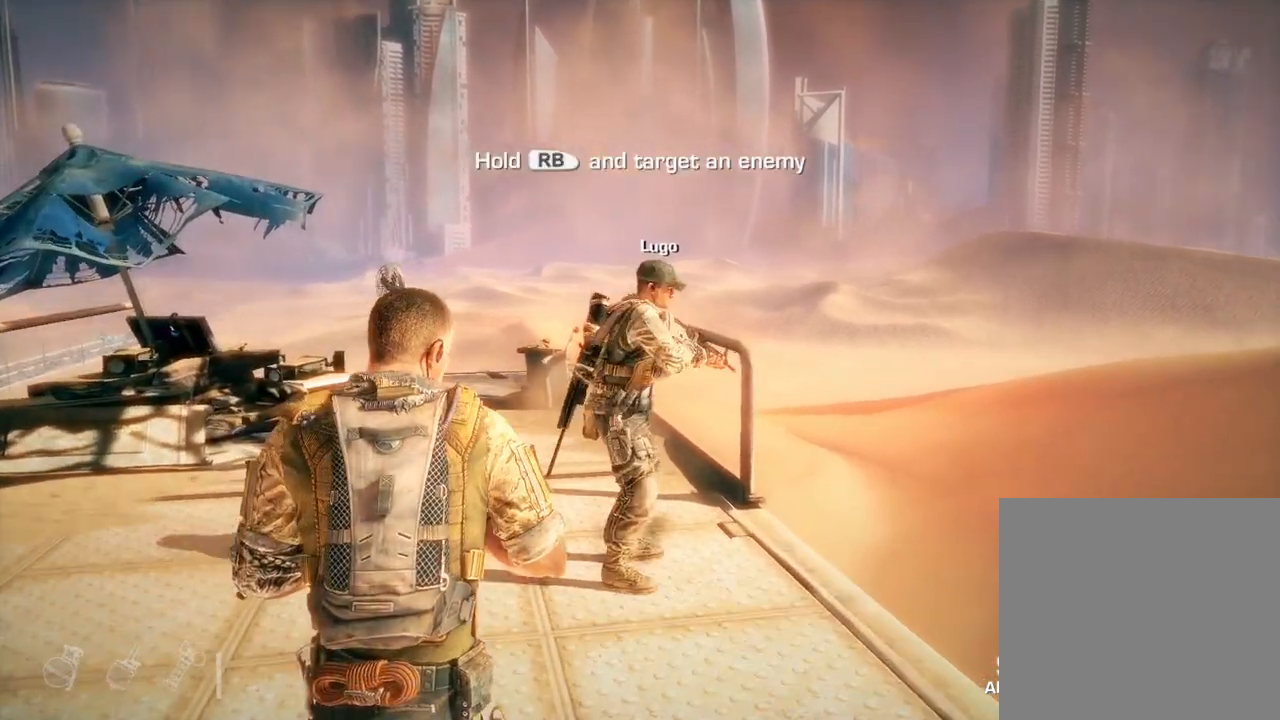
{"buttons": [], "left_stick": "up-left", "right_stick": "down-right", "events": [[167, "left_stick", "up-left"]]}
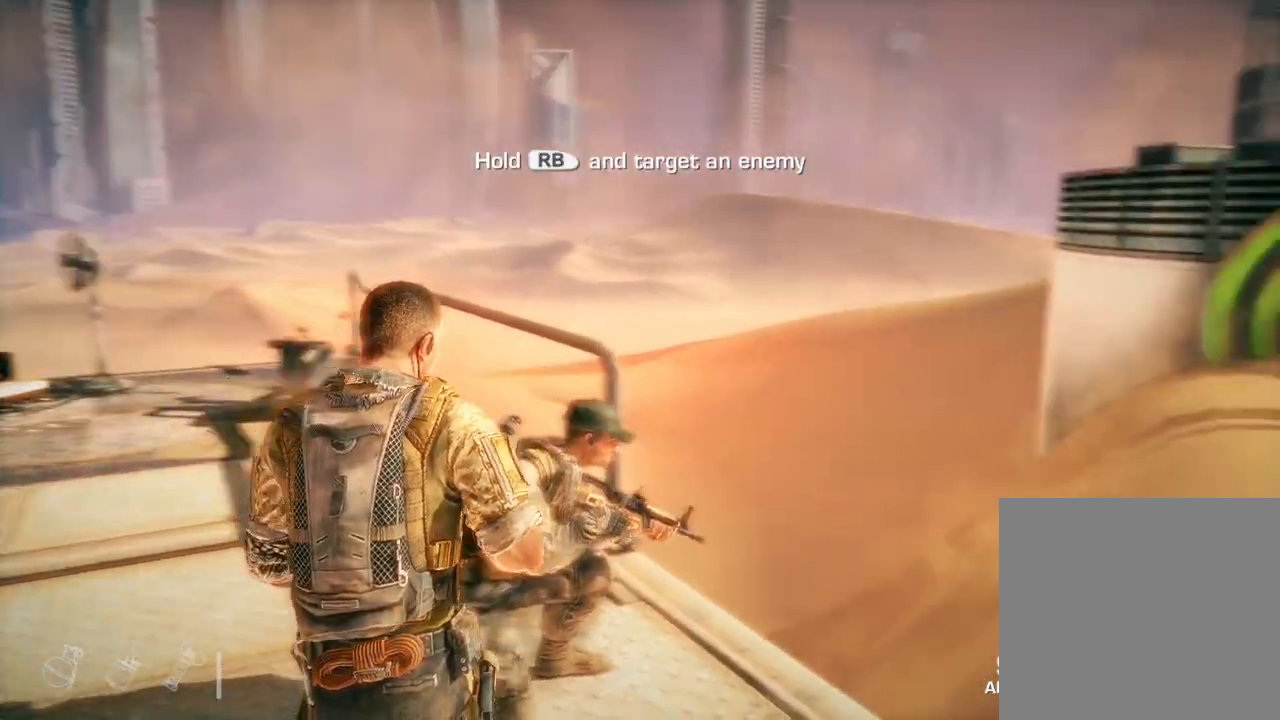
{"buttons": [], "left_stick": "center", "right_stick": "center", "events": [[83, "right_stick", "right"], [133, "left_stick", "left"], [233, "right_stick", "center"], [250, "left_stick", "center"]]}
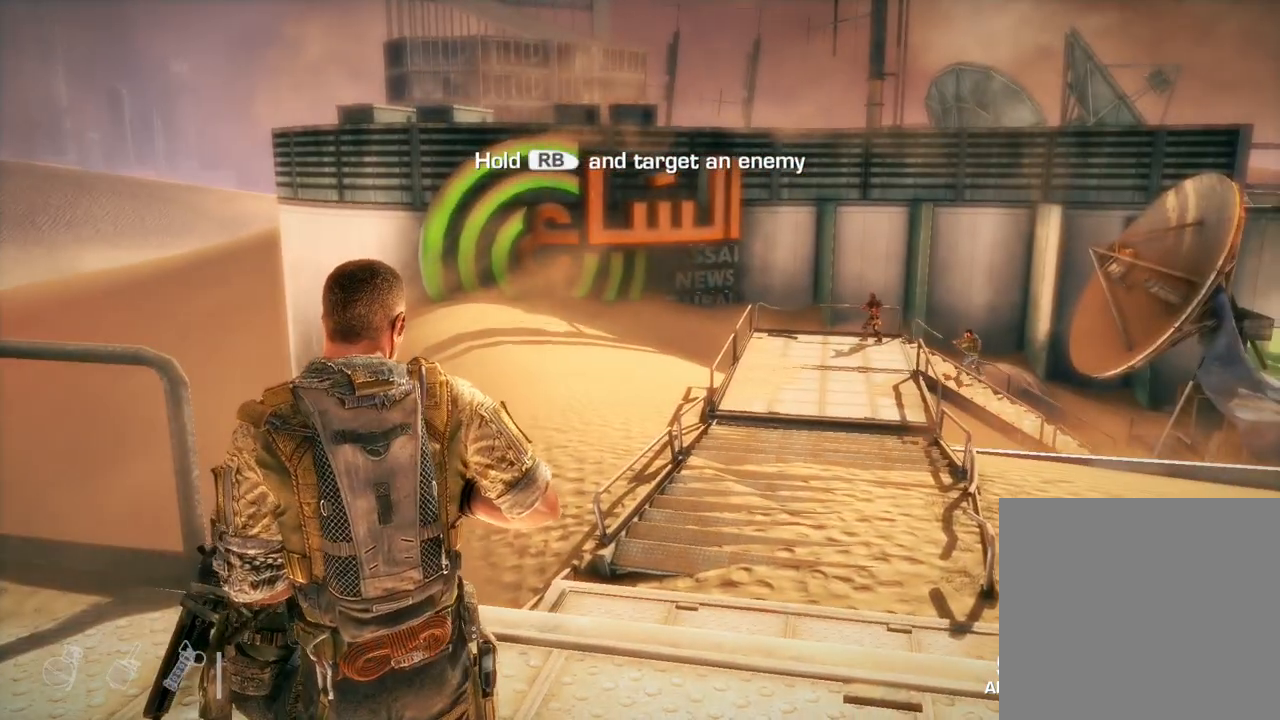
{"buttons": [], "left_stick": "center", "right_stick": "center", "events": [[167, "right_stick", "right"], [400, "right_stick", "center"]]}
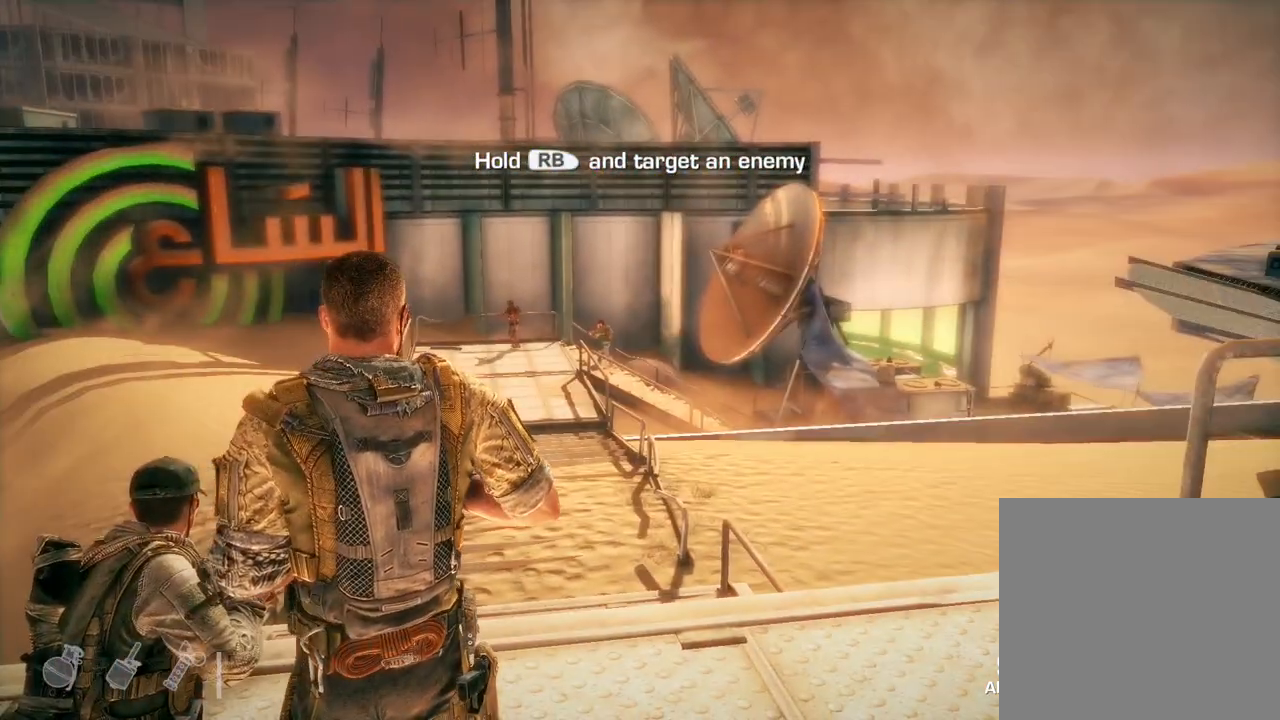
{"buttons": ["L3"], "left_stick": "center", "right_stick": "center", "events": [[50, "R3", "down"], [167, "R3", "up"], [483, "L3", "down"]]}
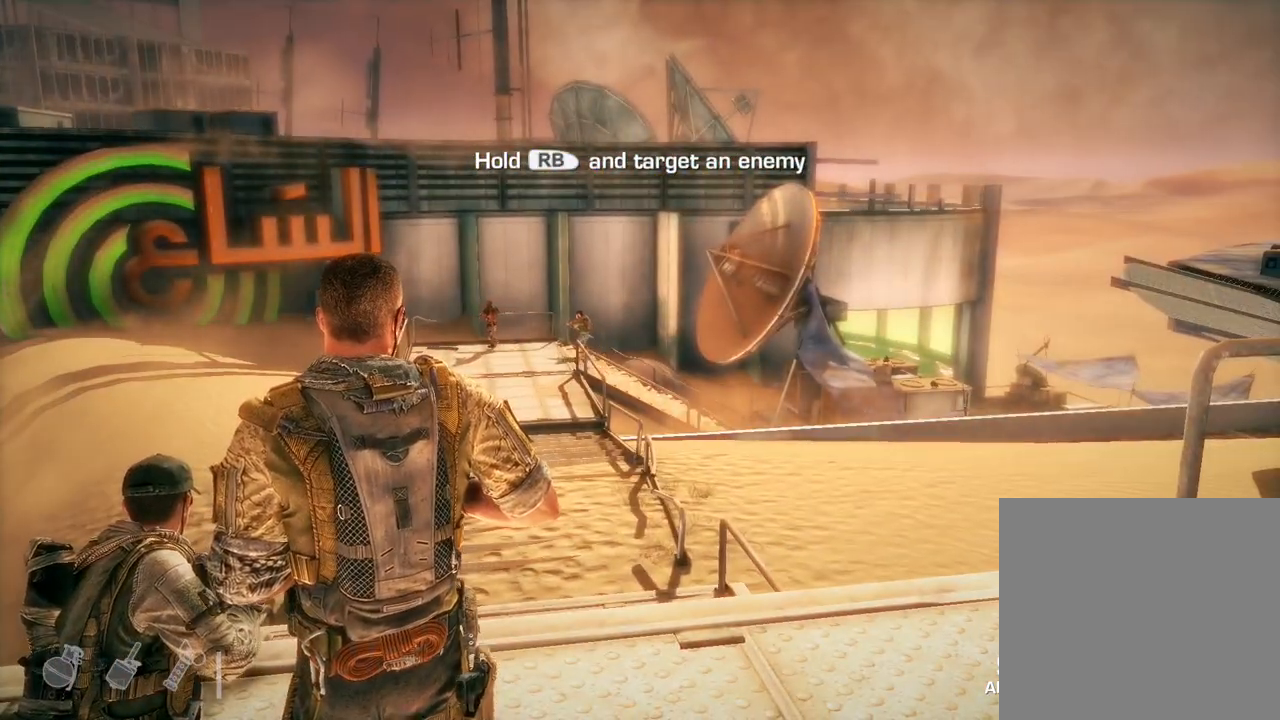
{"buttons": ["R1"], "left_stick": "center", "right_stick": "center", "events": [[83, "L3", "up"], [83, "right_stick", "up-left"], [283, "right_stick", "center"], [433, "R1", "down"]]}
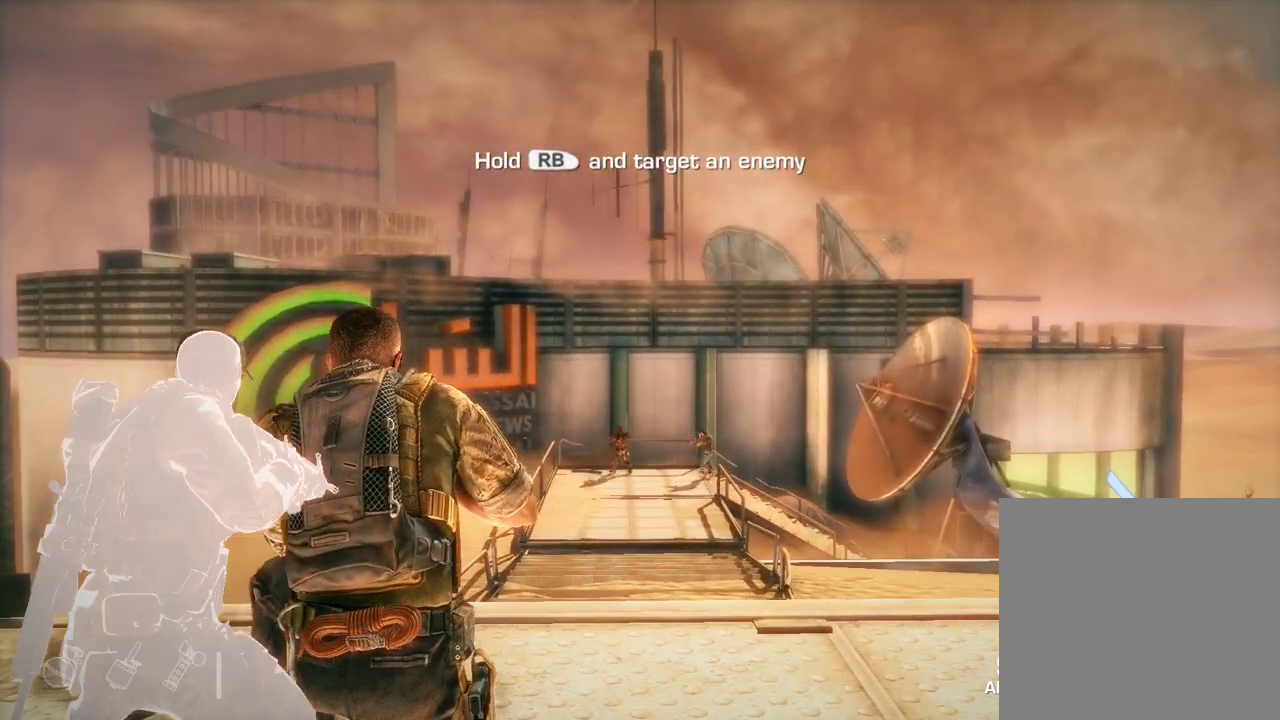
{"buttons": ["R1"], "left_stick": "center", "right_stick": "center", "events": [[67, "right_stick", "down"], [317, "right_stick", "center"]]}
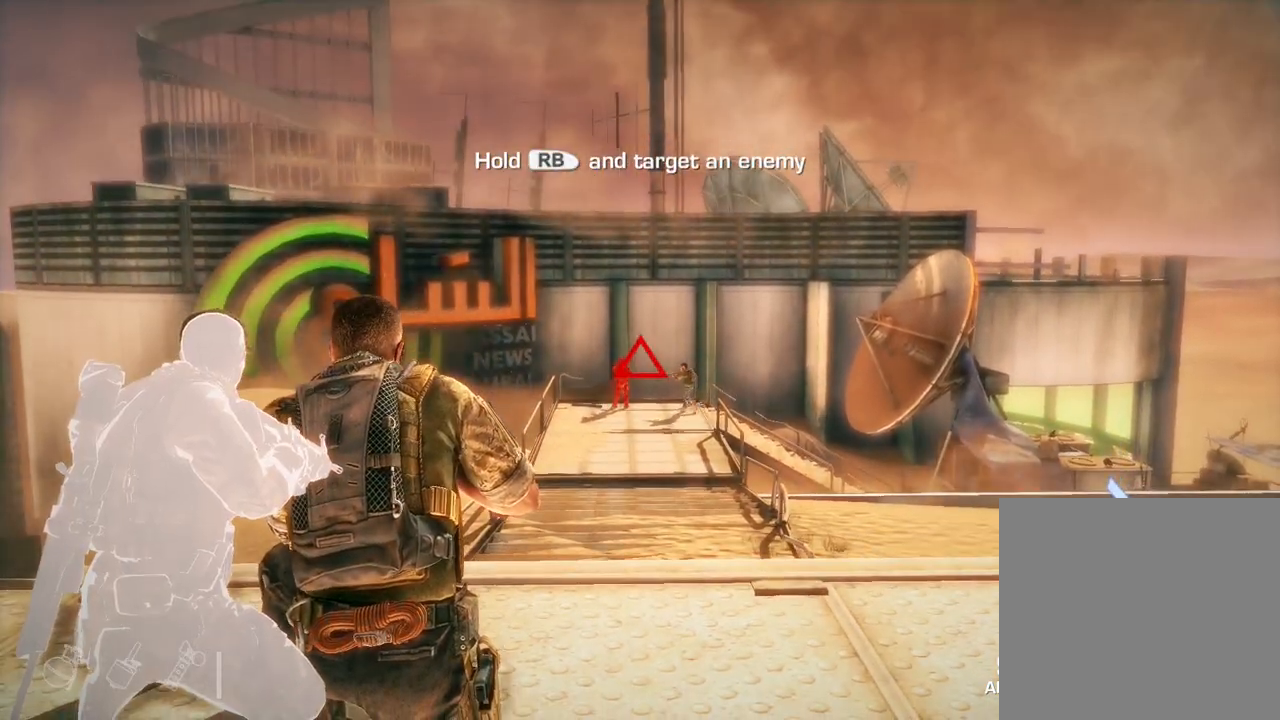
{"buttons": ["R1"], "left_stick": "right", "right_stick": "center", "events": [[250, "right_stick", "right"], [333, "left_stick", "right"], [383, "right_stick", "center"]]}
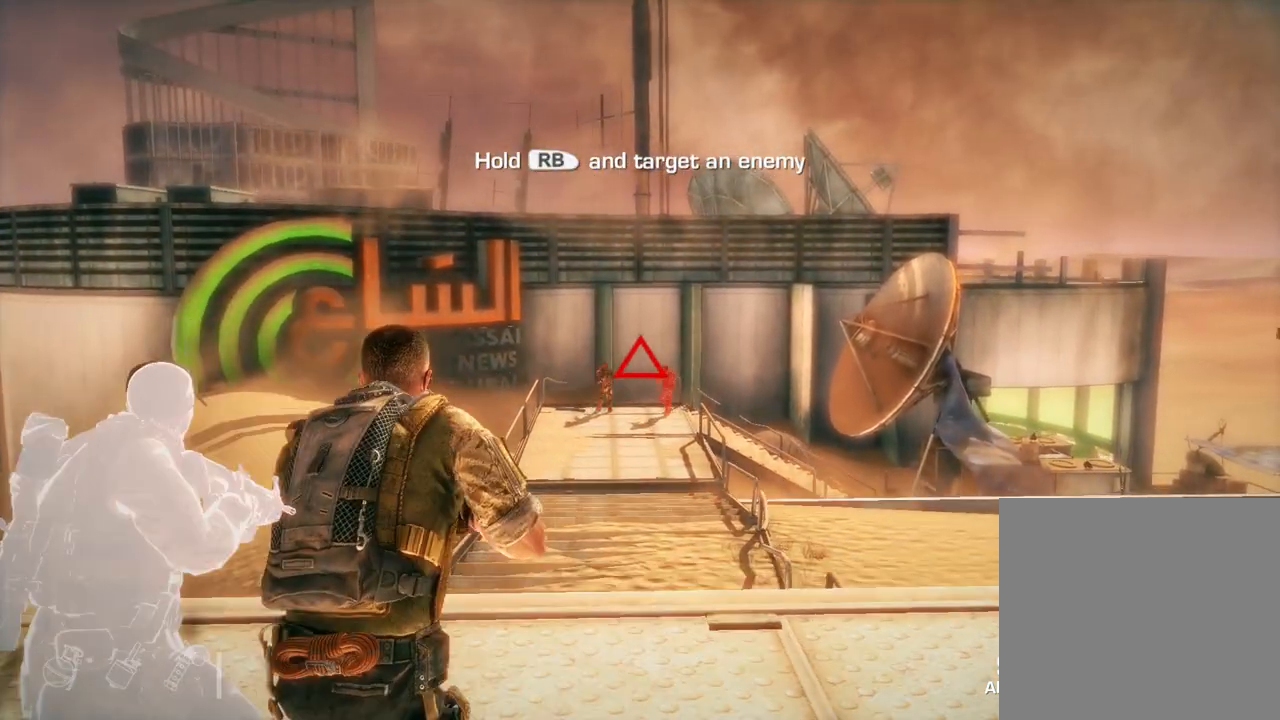
{"buttons": ["R1"], "left_stick": "center", "right_stick": "center", "events": [[83, "left_stick", "center"]]}
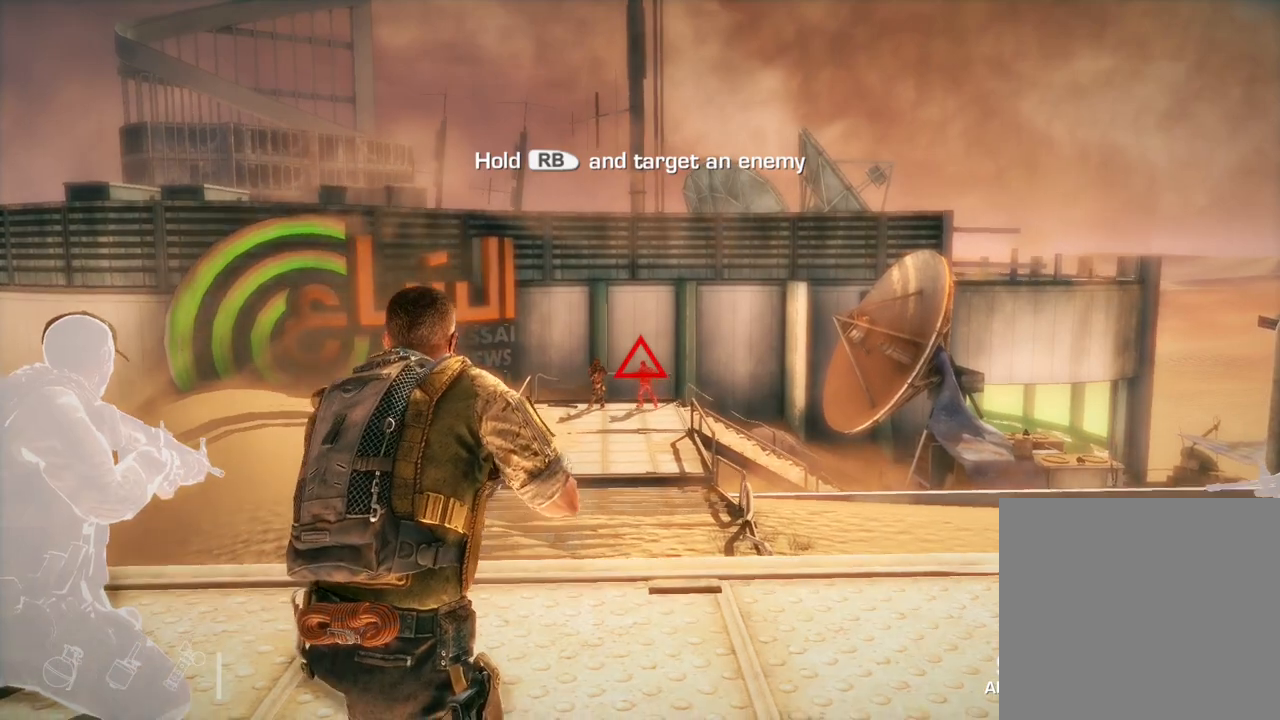
{"buttons": ["R1"], "left_stick": "center", "right_stick": "center", "events": [[333, "right_stick", "down-left"], [433, "right_stick", "center"]]}